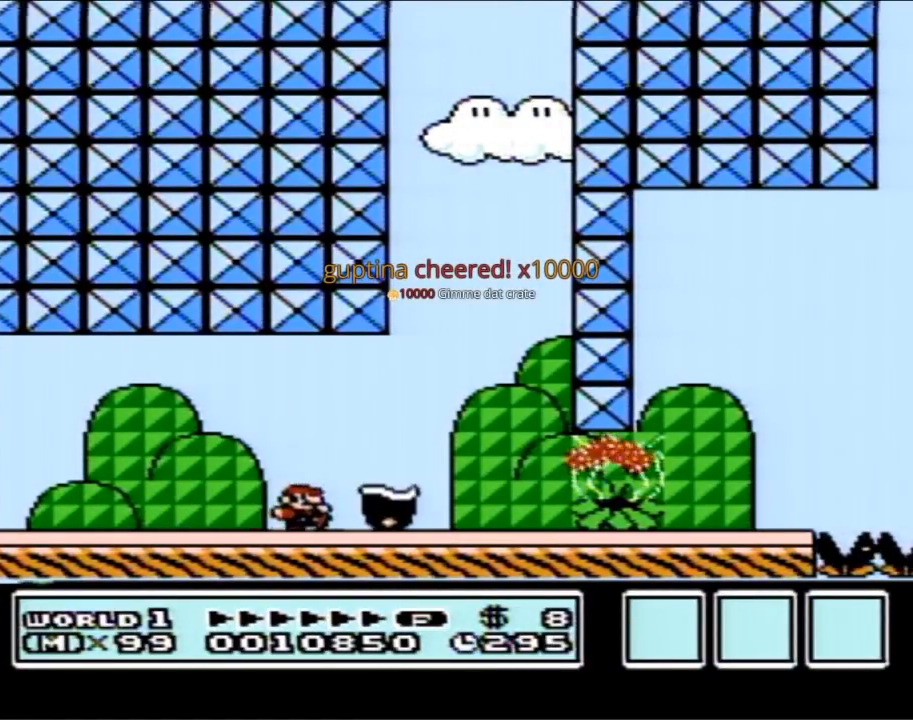
Gameplay with a controller (Nintendo layout); each line is a JSON object with the inputs held at the frame after it. "events" lists button and stick changes between this image and that frame as [ms after this image, input, new state], when the widget could be followed in between. Not read: L3 R3.
{"buttons": ["B", "DPAD_RIGHT"], "events": [[17, "B", "down"]]}
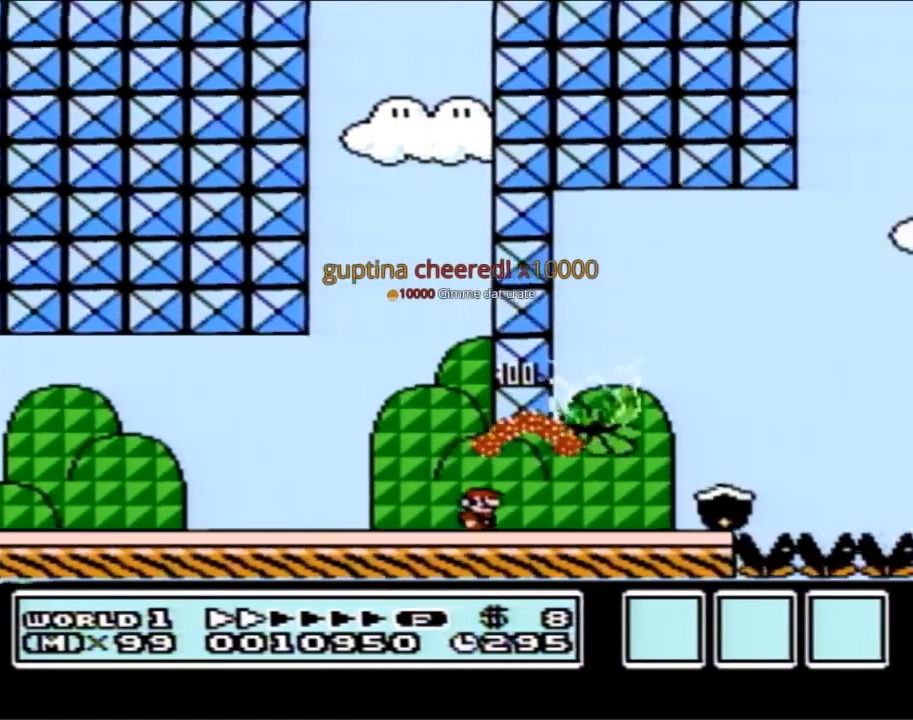
{"buttons": ["B", "DPAD_RIGHT"], "events": [[333, "A", "down"], [350, "A", "up"]]}
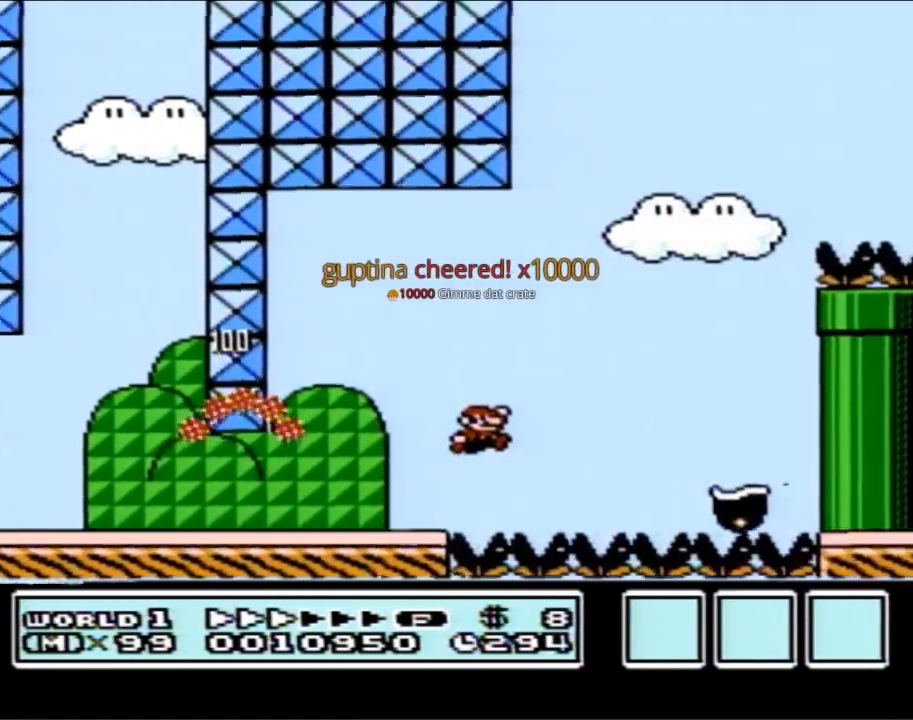
{"buttons": ["A", "B", "DPAD_RIGHT"], "events": [[117, "A", "down"], [133, "DPAD_RIGHT", "up"], [167, "DPAD_LEFT", "down"], [300, "DPAD_LEFT", "up"], [350, "DPAD_RIGHT", "down"]]}
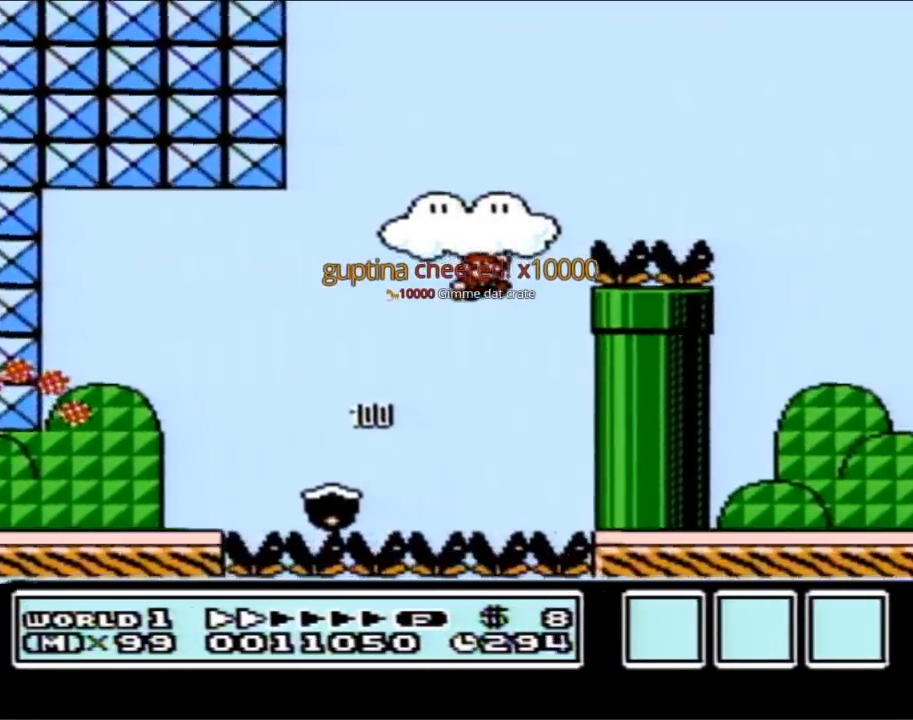
{"buttons": ["B"], "events": [[350, "A", "up"], [450, "DPAD_RIGHT", "up"]]}
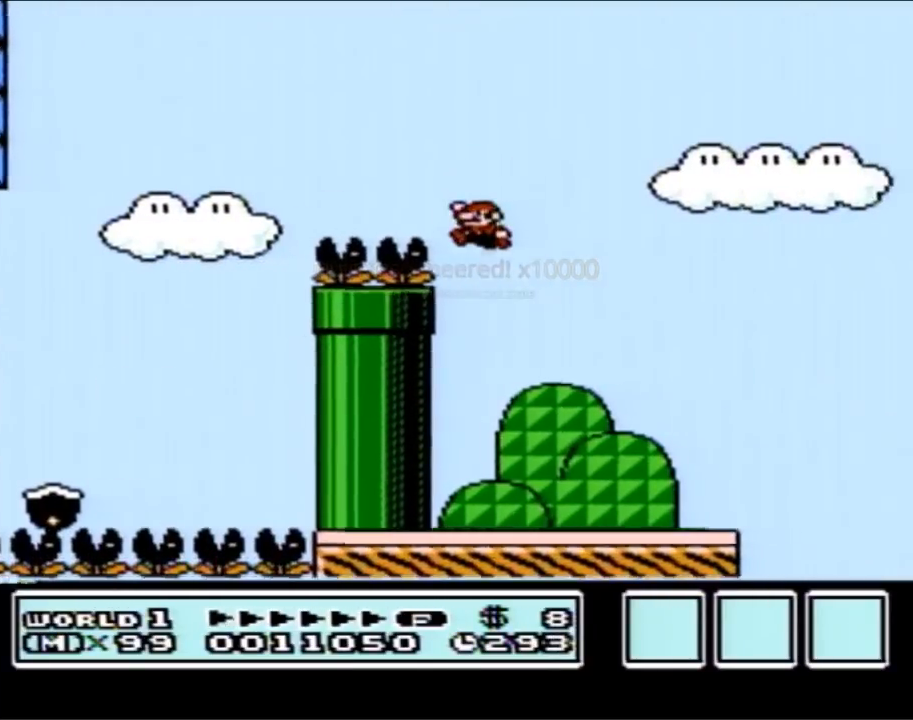
{"buttons": ["B", "DPAD_RIGHT"], "events": [[17, "DPAD_LEFT", "down"], [233, "DPAD_LEFT", "up"], [233, "DPAD_RIGHT", "down"]]}
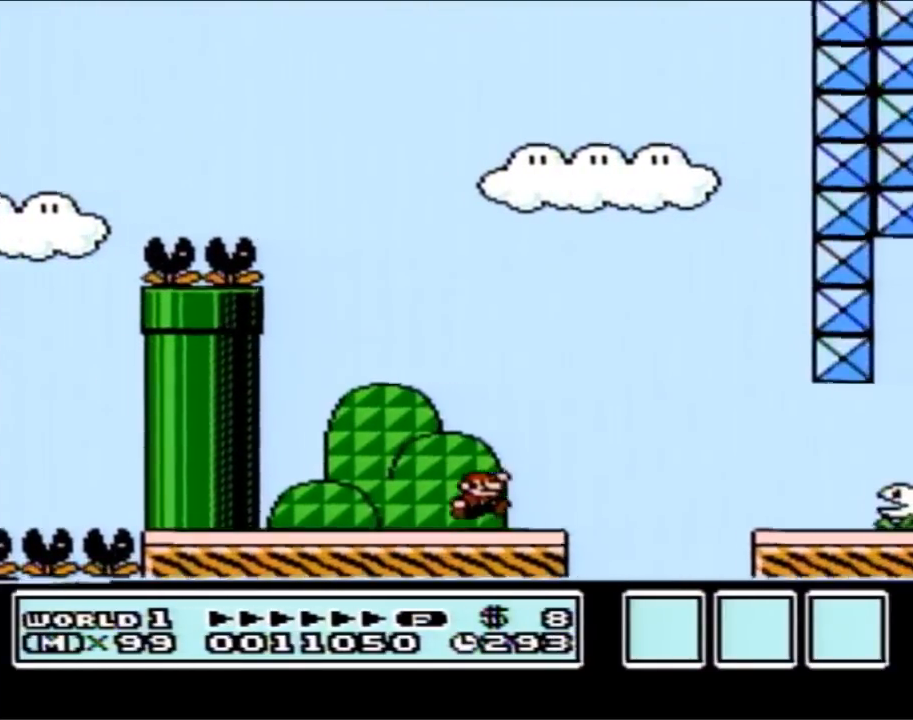
{"buttons": ["B", "DPAD_LEFT"], "events": [[50, "A", "down"], [167, "A", "up"], [383, "DPAD_RIGHT", "up"], [417, "DPAD_LEFT", "down"]]}
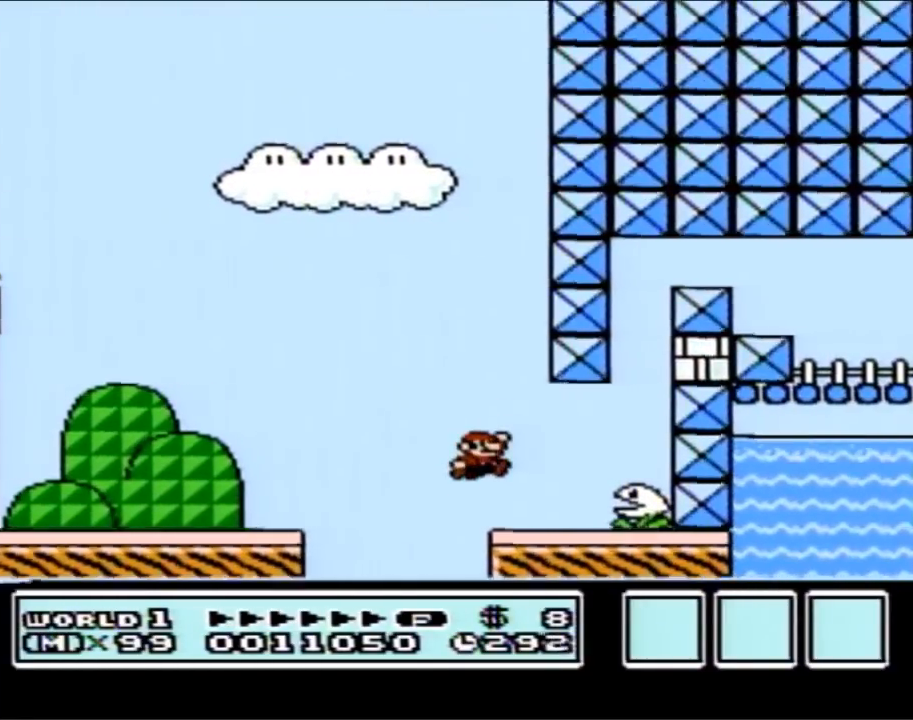
{"buttons": ["A", "B", "DPAD_RIGHT"], "events": [[17, "DPAD_UP", "down"], [50, "DPAD_LEFT", "up"], [50, "DPAD_RIGHT", "down"], [50, "DPAD_UP", "up"], [200, "A", "down"], [383, "B", "up"], [450, "B", "down"]]}
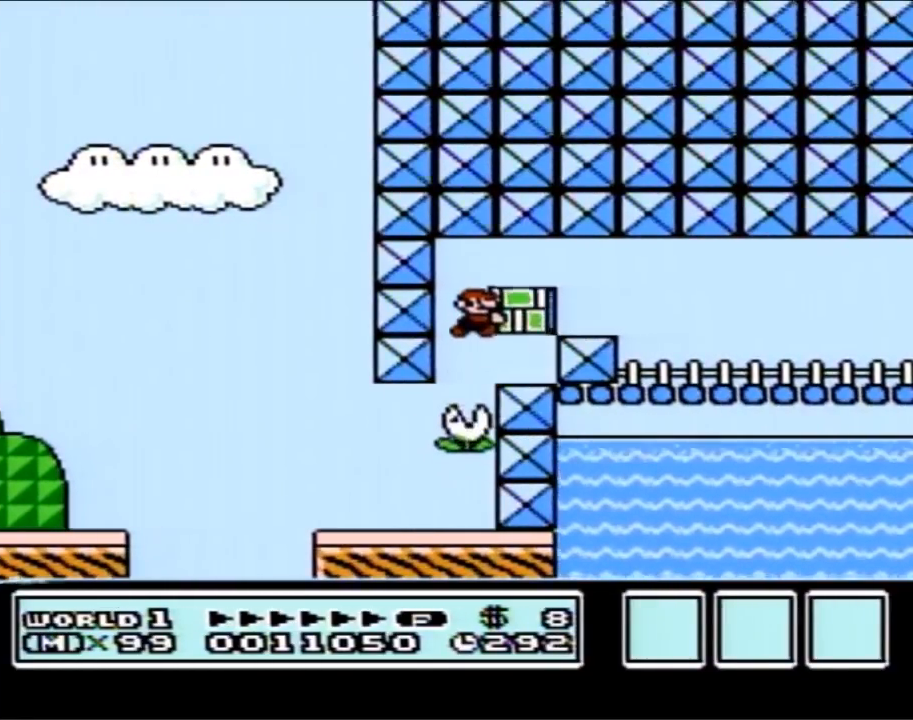
{"buttons": ["B", "DPAD_RIGHT"], "events": [[350, "A", "up"]]}
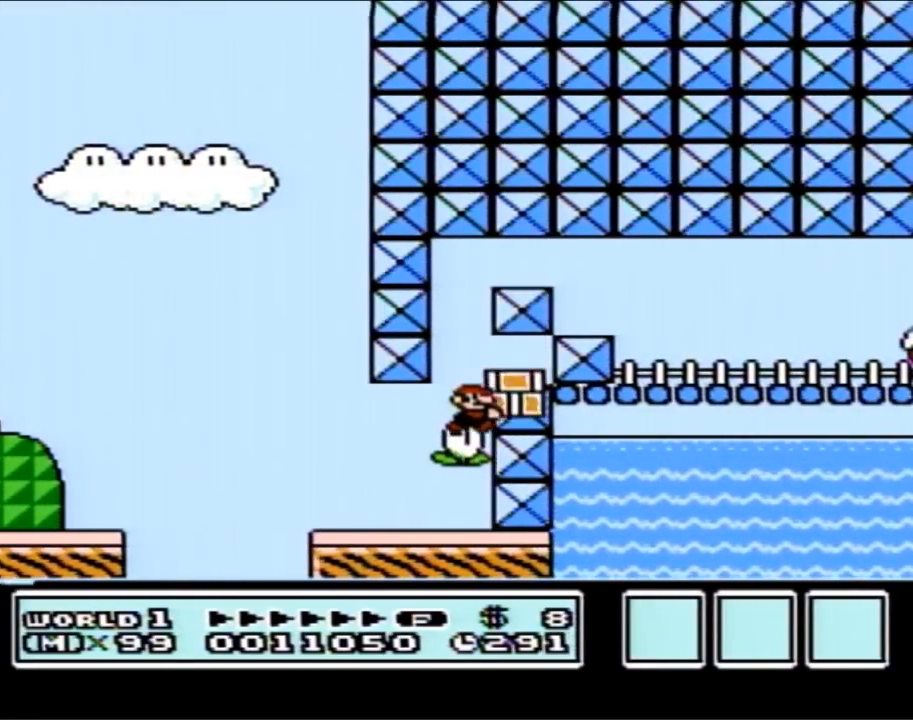
{"buttons": [], "events": [[267, "DPAD_RIGHT", "up"], [367, "B", "up"]]}
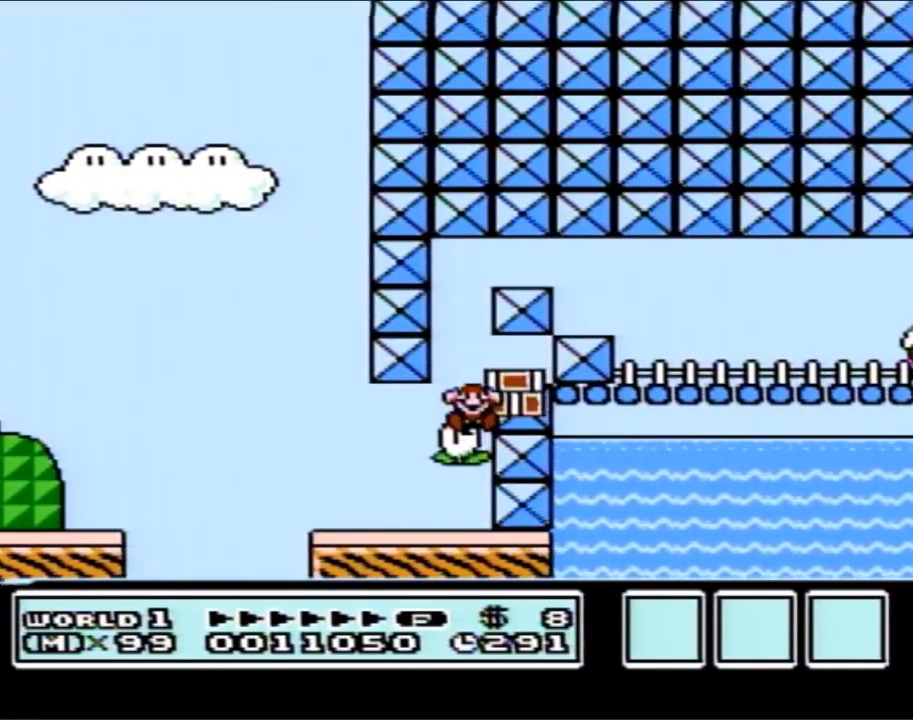
{"buttons": [], "events": []}
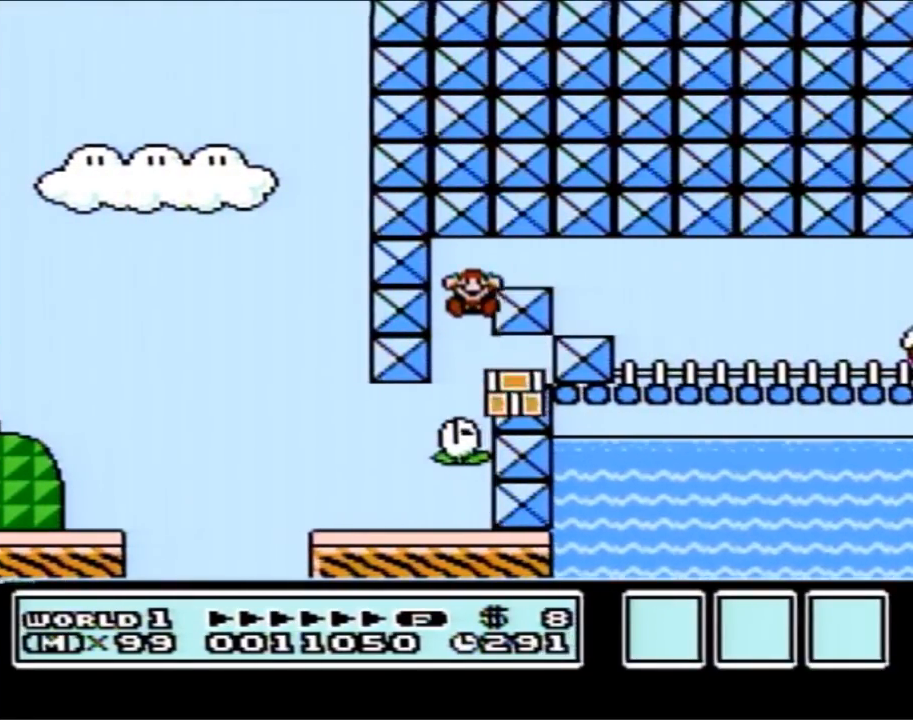
{"buttons": [], "events": []}
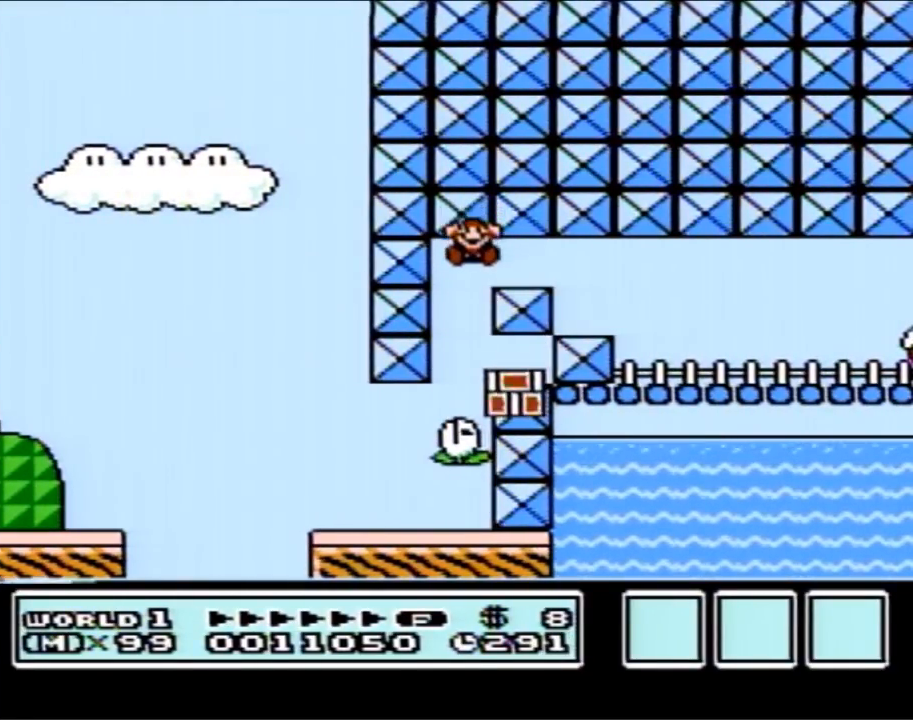
{"buttons": [], "events": []}
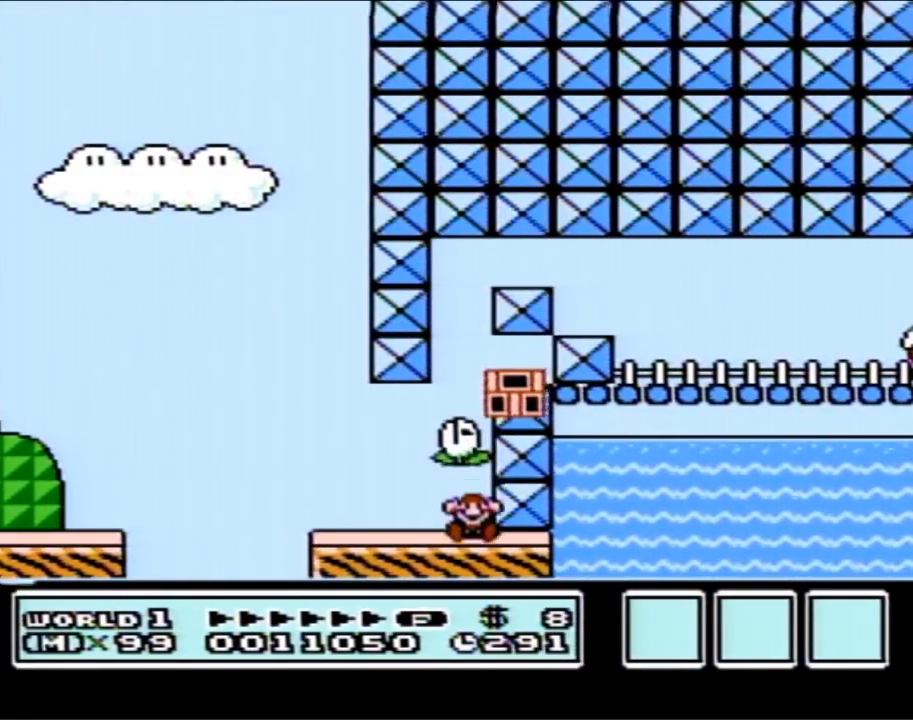
{"buttons": [], "events": []}
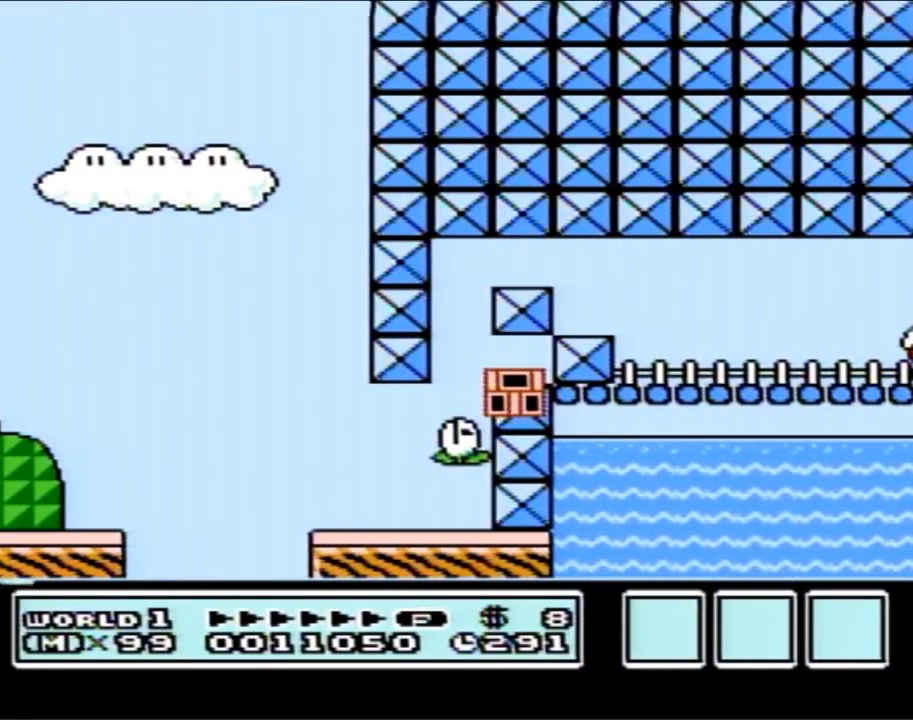
{"buttons": [], "events": []}
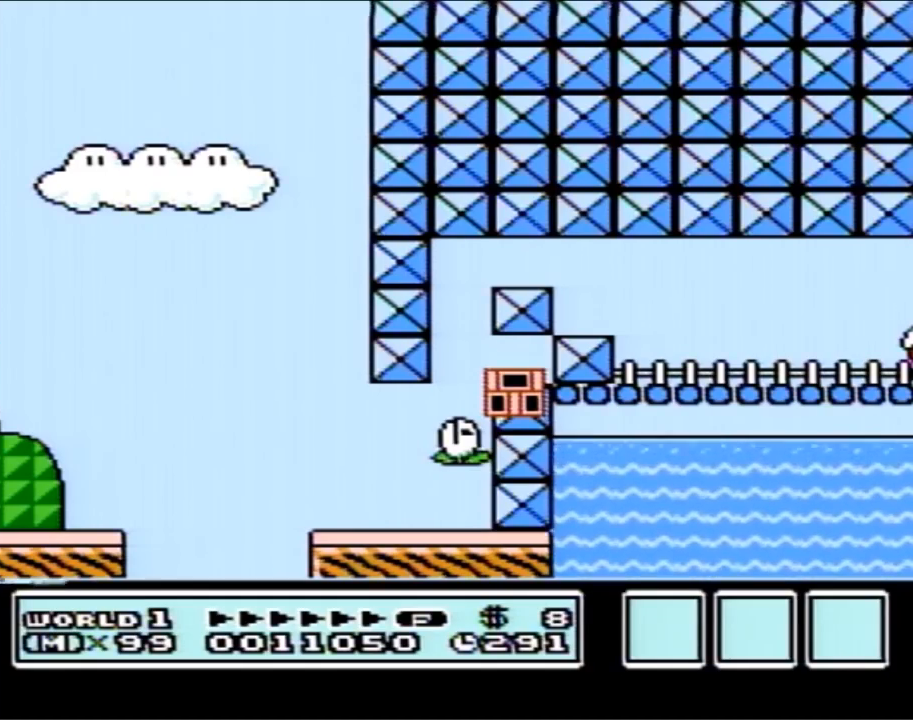
{"buttons": [], "events": []}
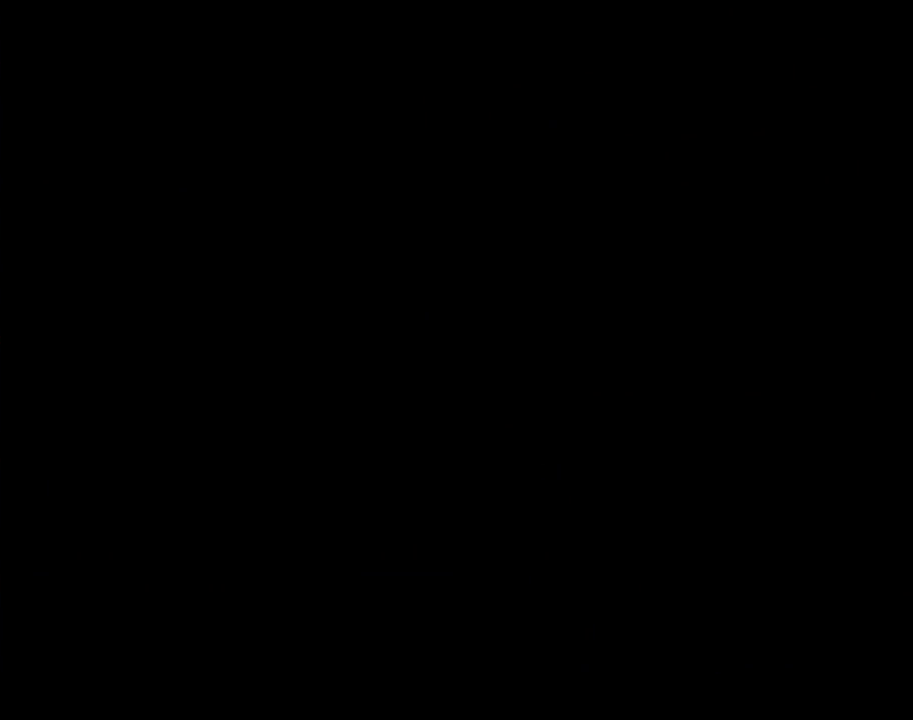
{"buttons": [], "events": []}
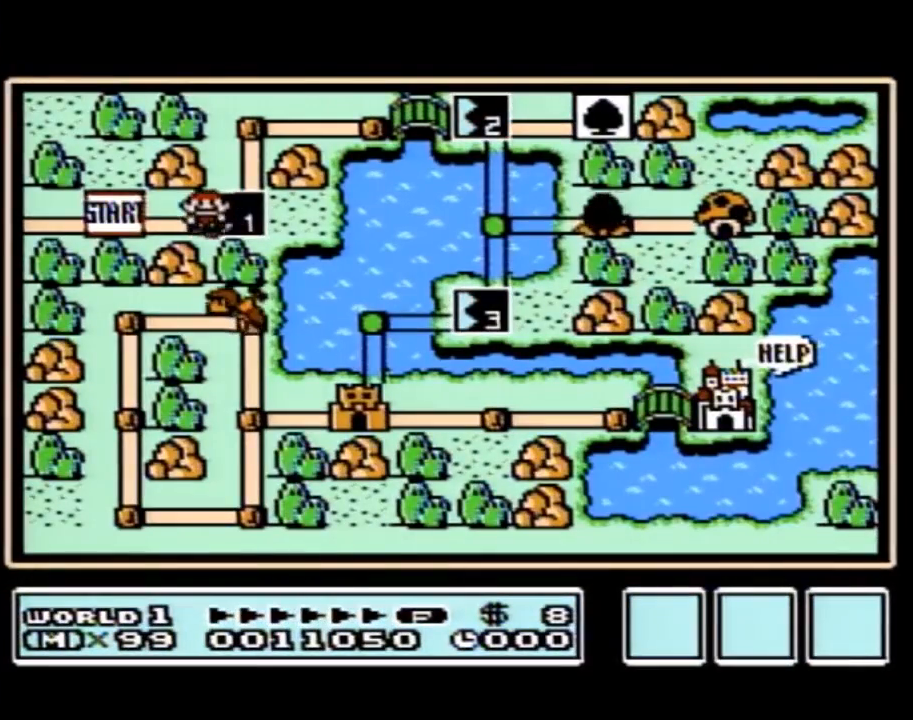
{"buttons": [], "events": []}
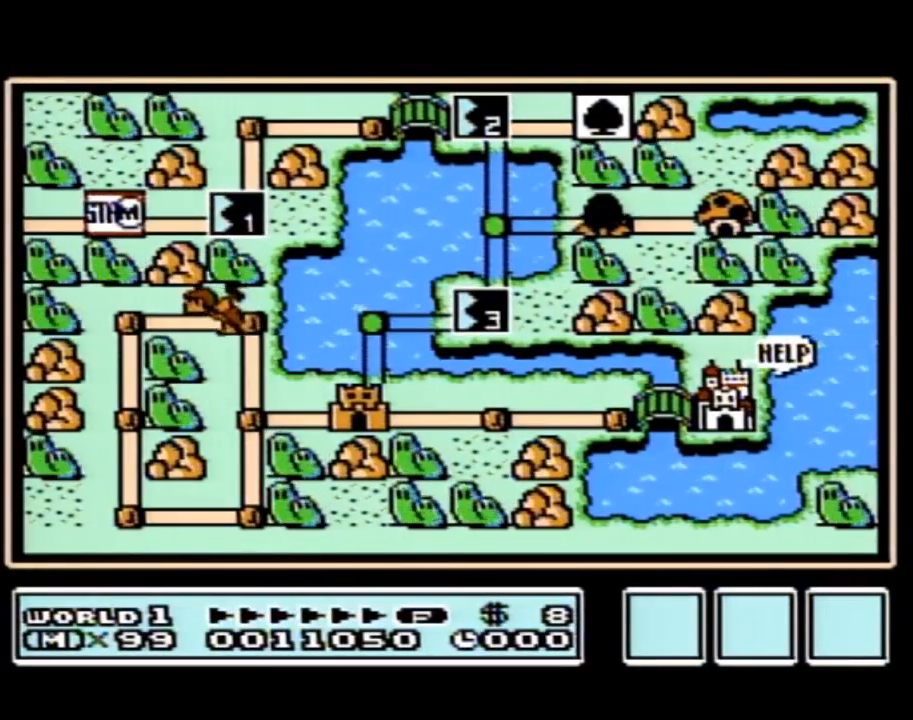
{"buttons": ["DPAD_RIGHT"], "events": [[367, "DPAD_RIGHT", "down"]]}
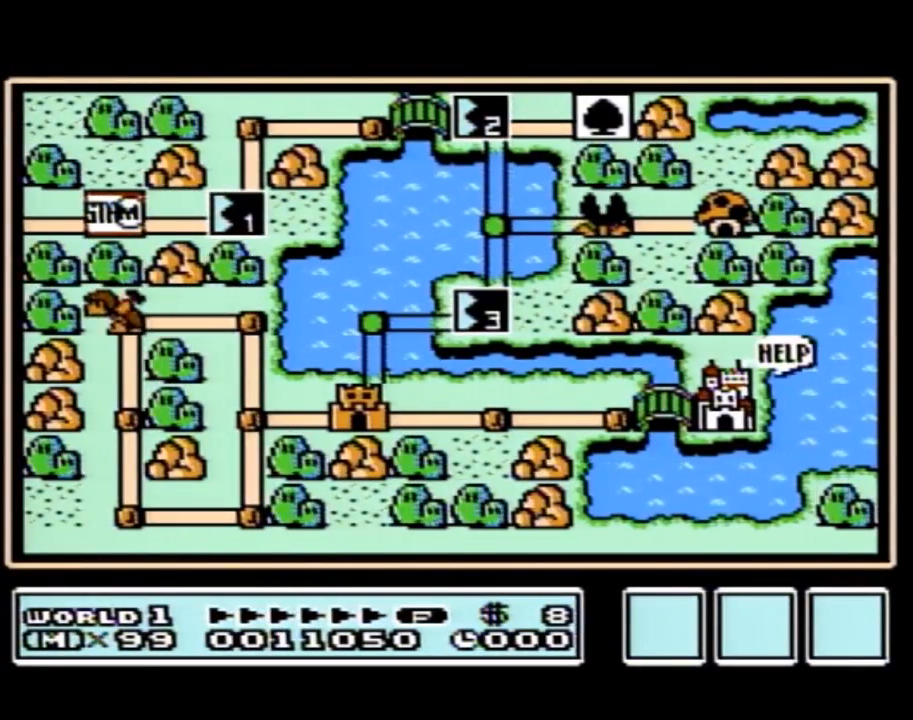
{"buttons": ["DPAD_RIGHT"], "events": []}
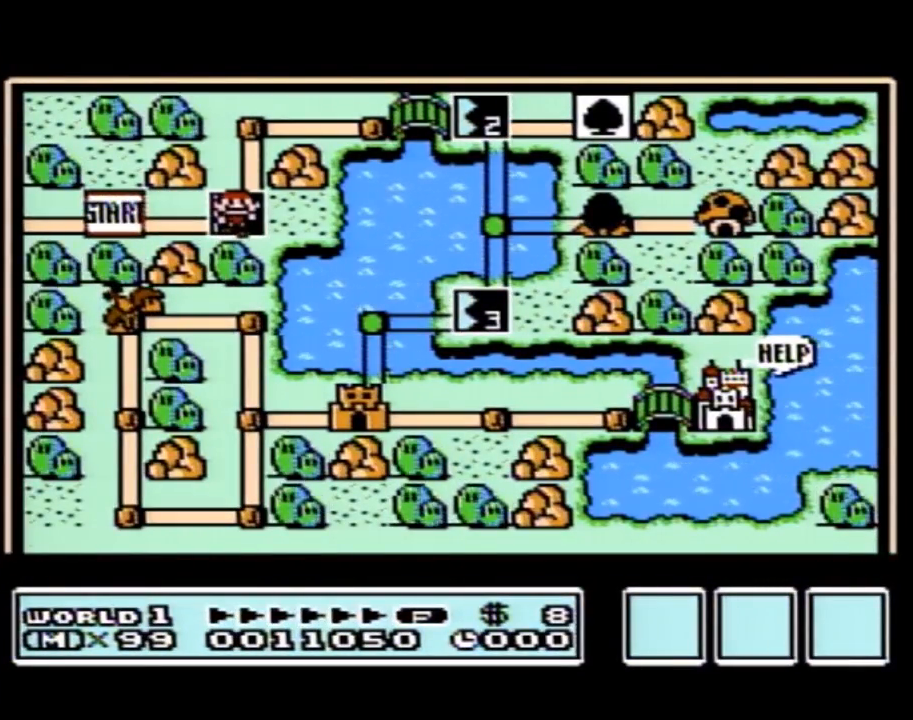
{"buttons": ["DPAD_RIGHT"], "events": []}
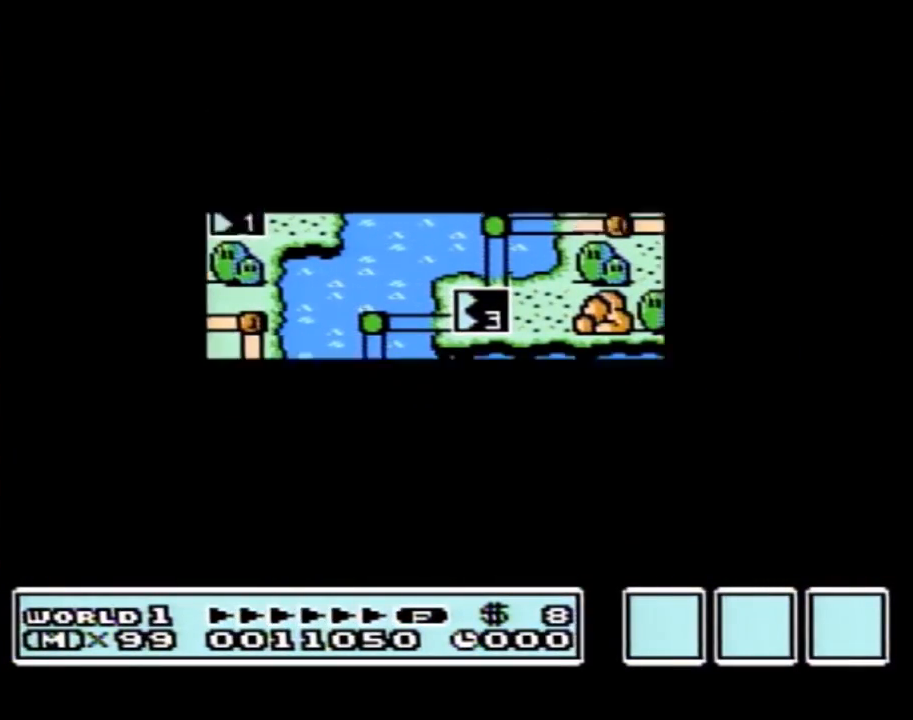
{"buttons": ["A"], "events": [[467, "DPAD_RIGHT", "up"], [500, "A", "down"]]}
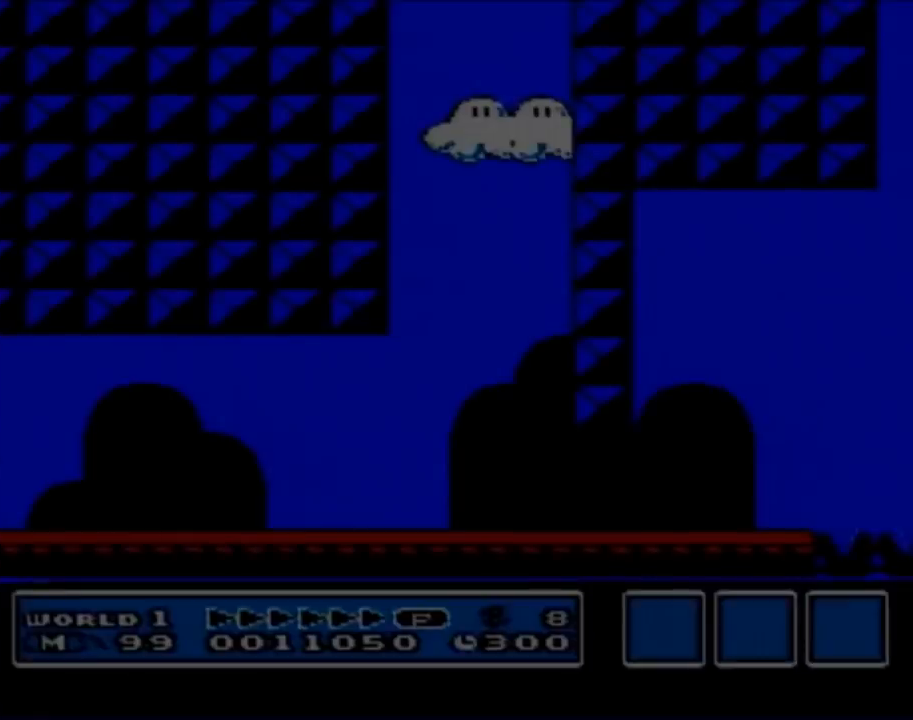
{"buttons": ["B", "DPAD_RIGHT"], "events": [[33, "A", "up"], [33, "B", "down"], [33, "DPAD_RIGHT", "down"]]}
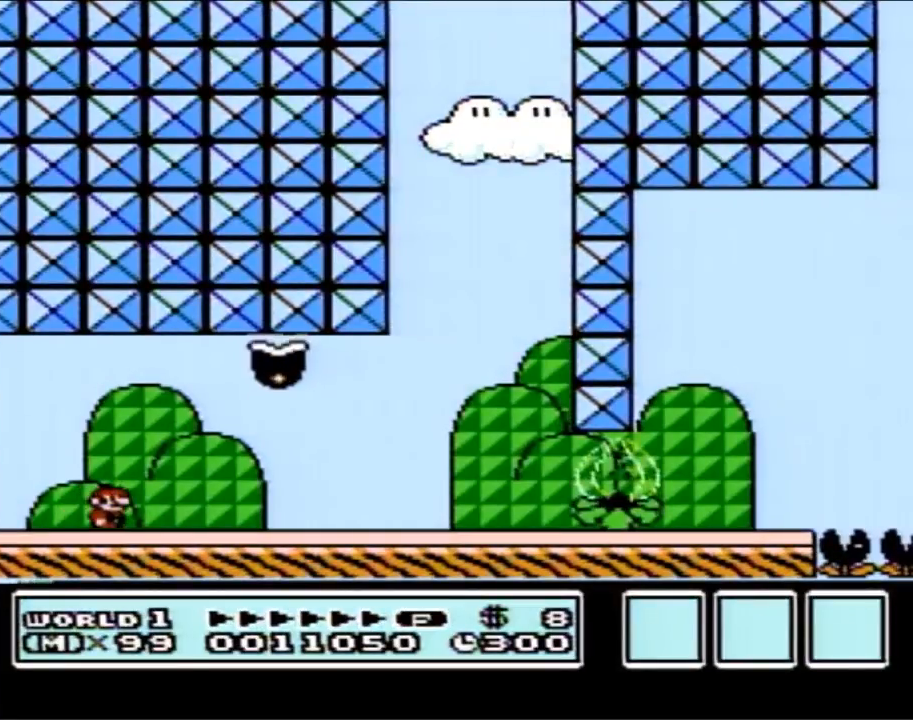
{"buttons": ["B"], "events": [[117, "DPAD_RIGHT", "up"], [217, "DPAD_LEFT", "down"], [250, "A", "down"], [300, "A", "up"], [367, "DPAD_LEFT", "up"]]}
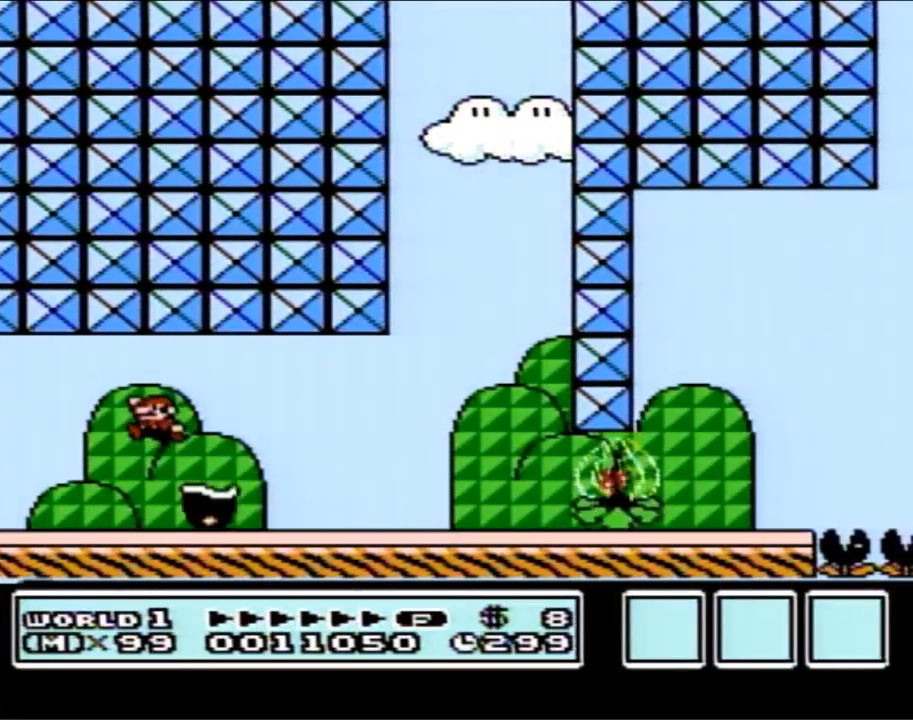
{"buttons": ["B", "DPAD_LEFT"], "events": [[83, "DPAD_RIGHT", "down"], [433, "DPAD_RIGHT", "up"], [500, "DPAD_LEFT", "down"]]}
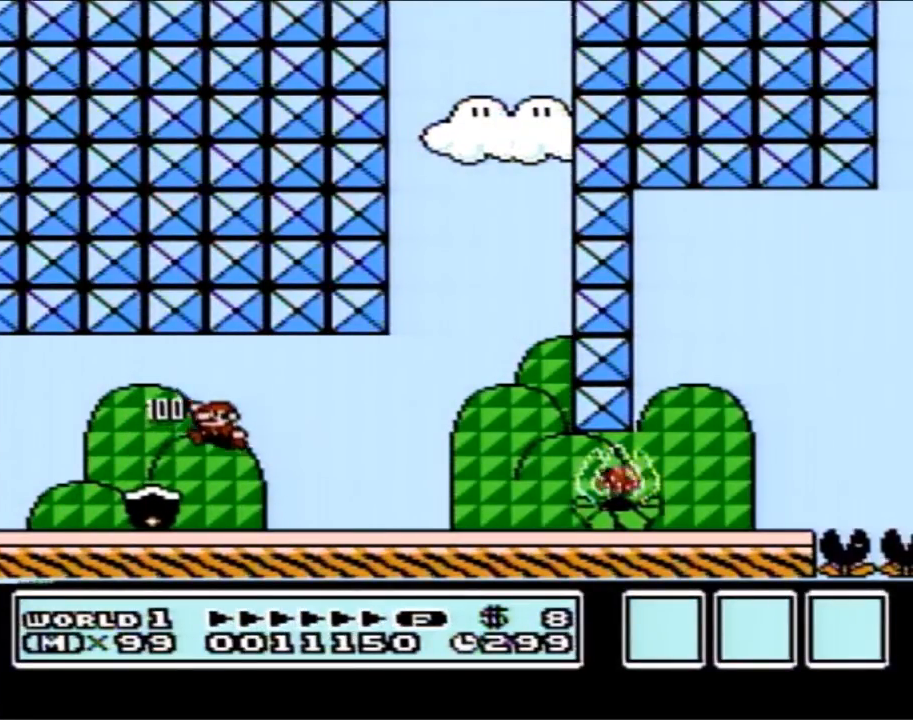
{"buttons": ["B"], "events": [[283, "DPAD_LEFT", "up"], [333, "DPAD_RIGHT", "down"], [467, "DPAD_RIGHT", "up"]]}
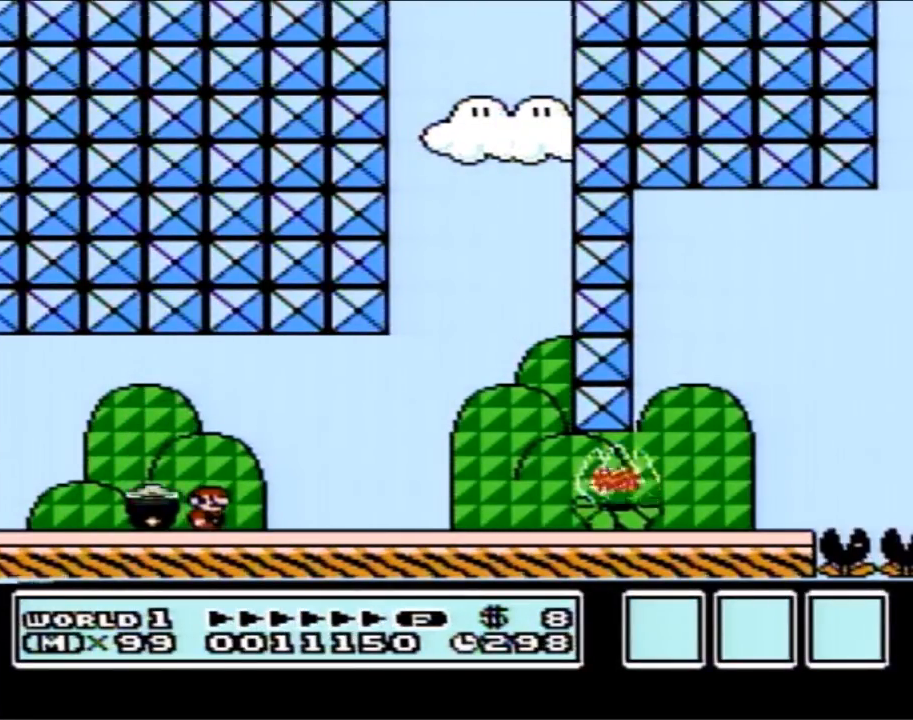
{"buttons": [], "events": [[250, "START", "down"], [400, "START", "up"], [500, "B", "up"]]}